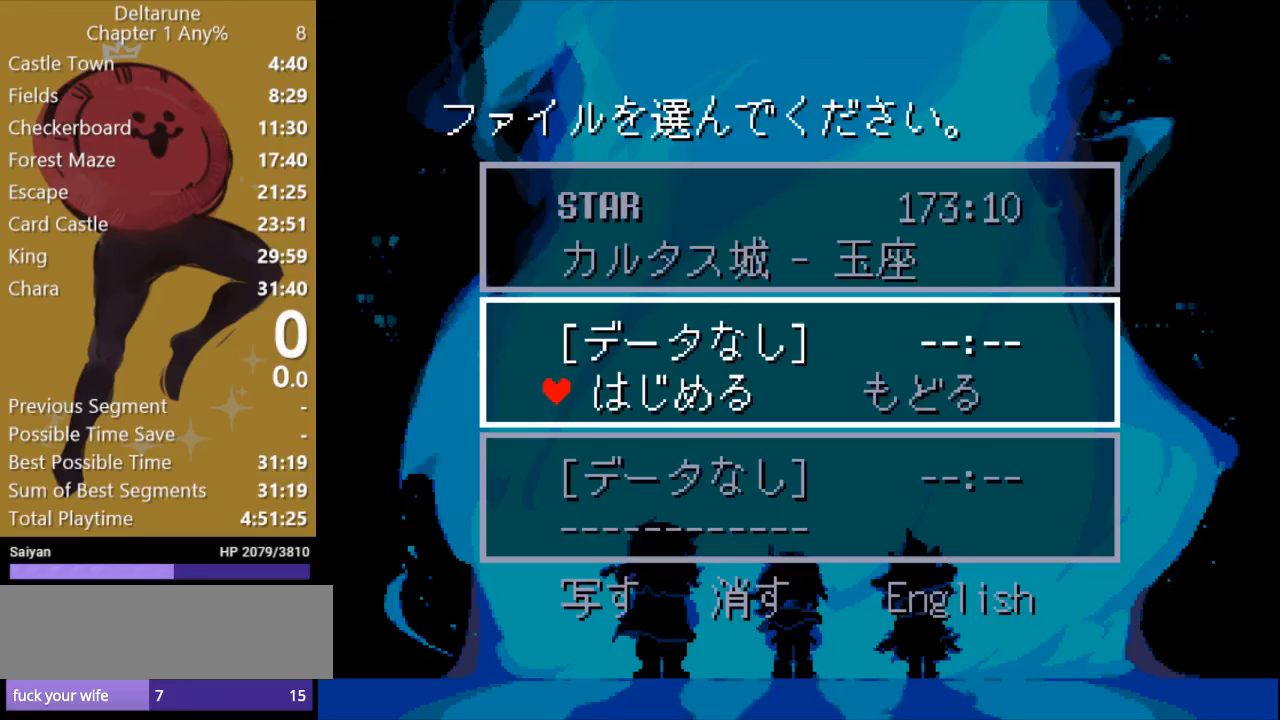
Gameplay with keyboard; each line is a JSON object with the keys held at the frame after it. "events" lists presses ("down") and releases ("up") of "c", "ctrl", "down", "escape", "left", "return", "right", "shift", "up", "x" and "z" between this image and that frame as [ms after this image, input, new state], when the widget could be followed in between. No other keys are recorded. Mouse input is not recorded.
{"keys": [], "events": []}
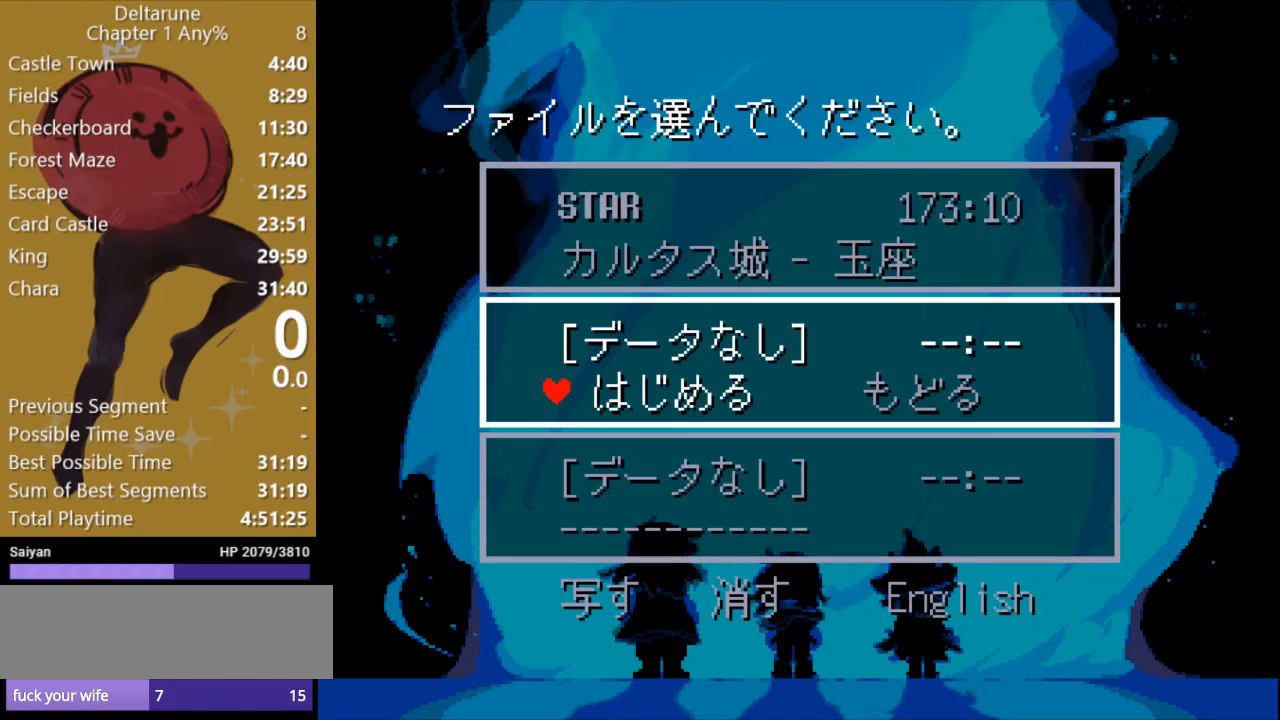
{"keys": [], "events": []}
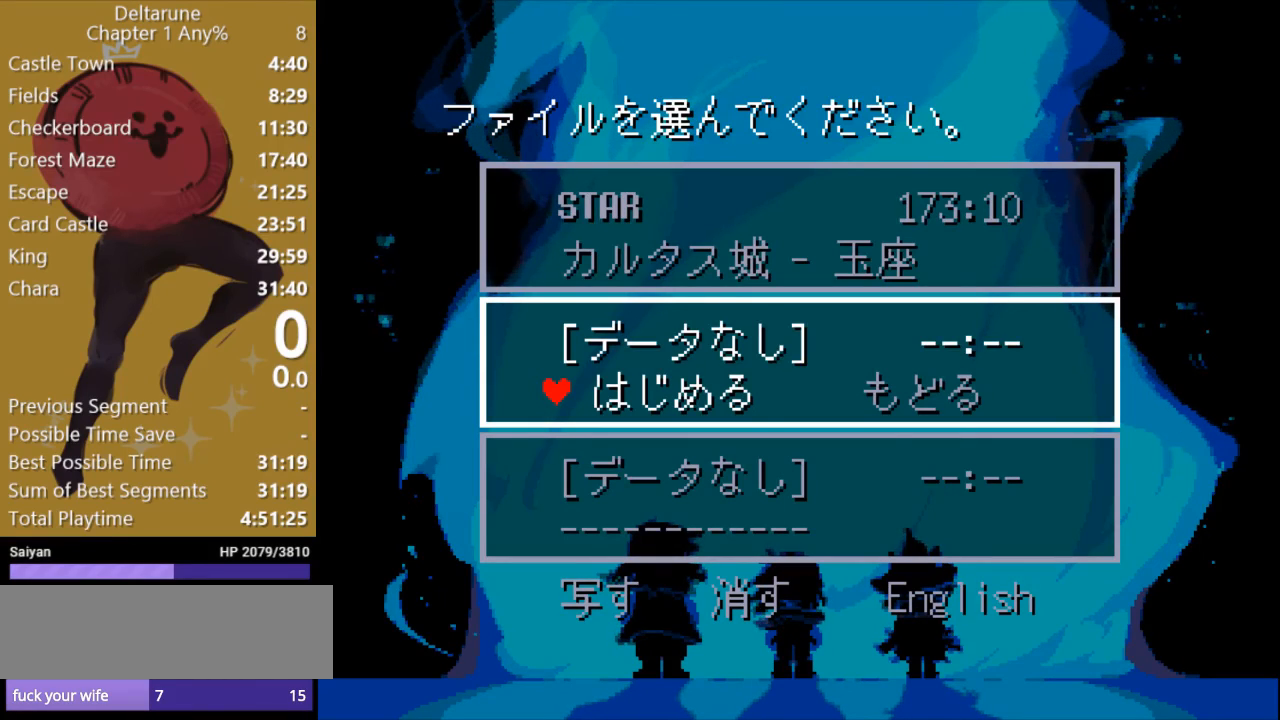
{"keys": [], "events": []}
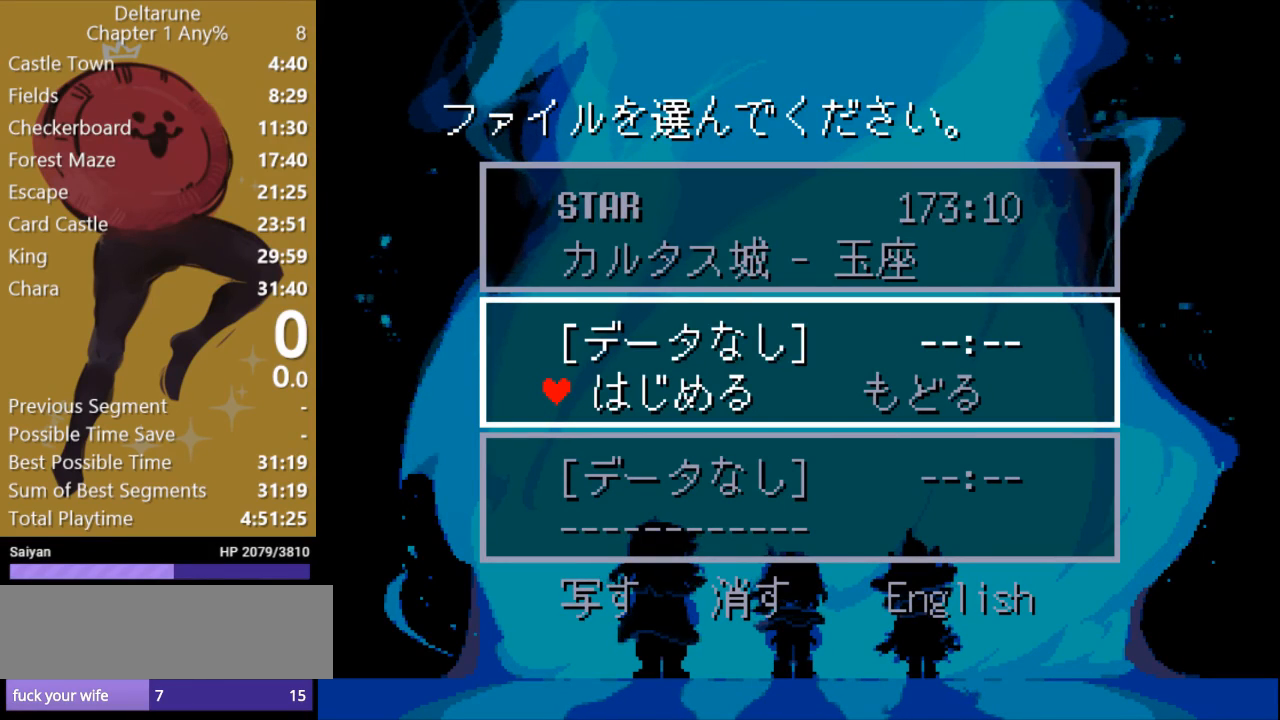
{"keys": [], "events": []}
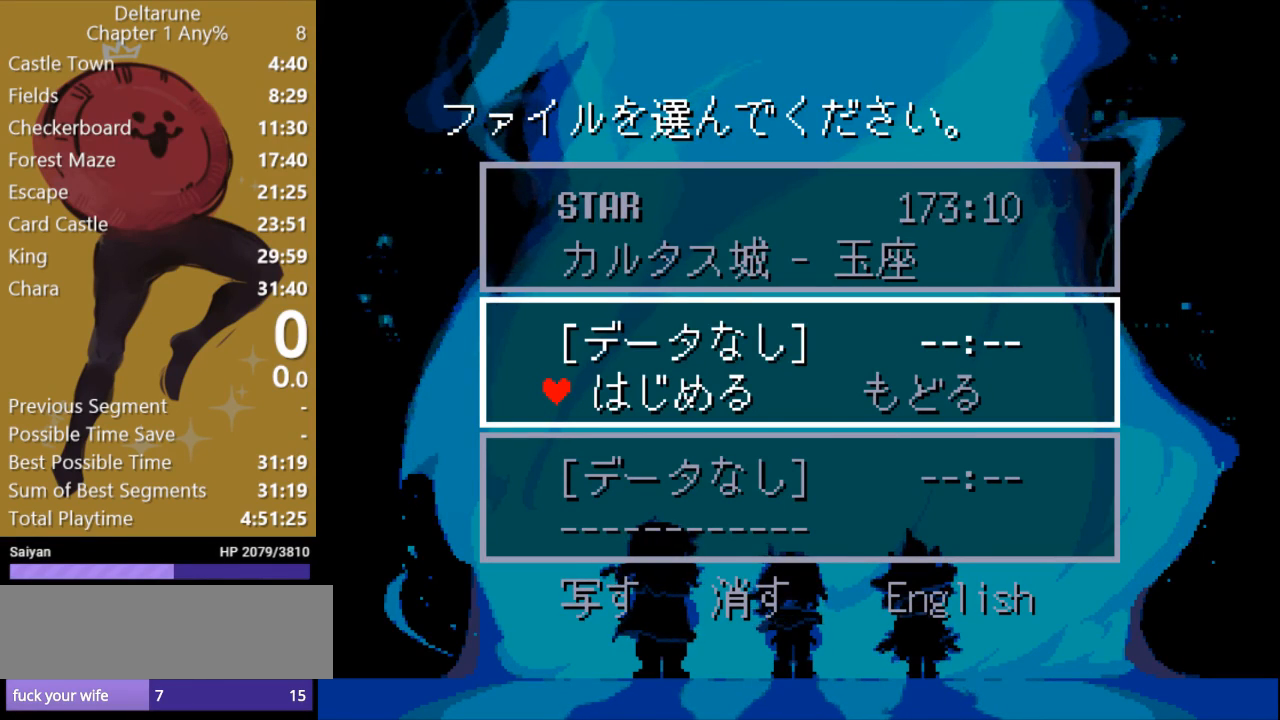
{"keys": [], "events": [[133, "return", "down"], [267, "return", "up"]]}
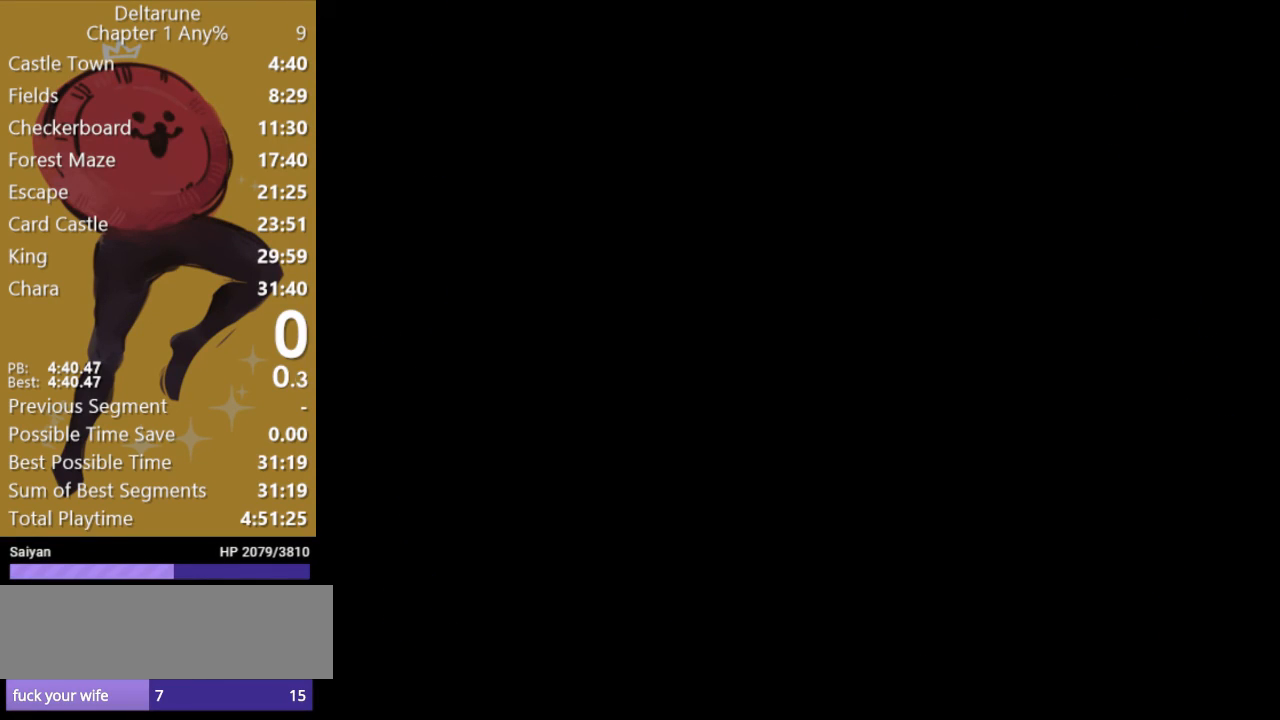
{"keys": [], "events": []}
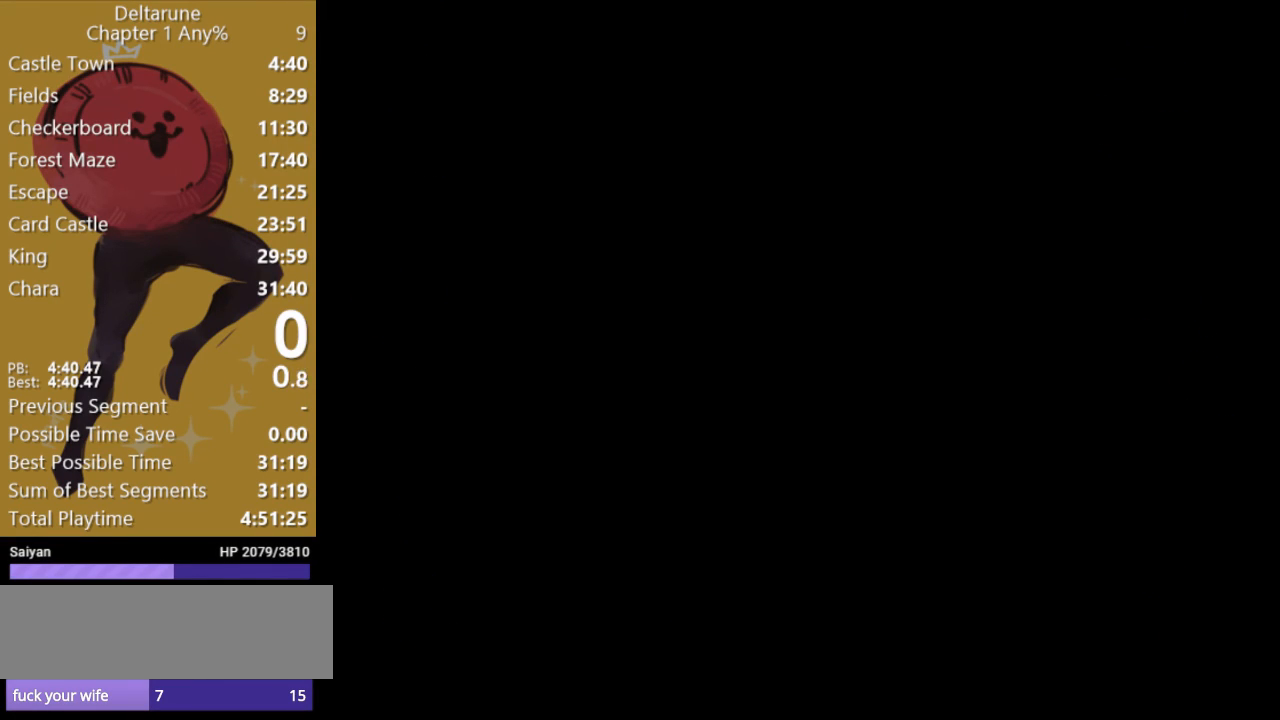
{"keys": ["x"], "events": [[100, "x", "down"]]}
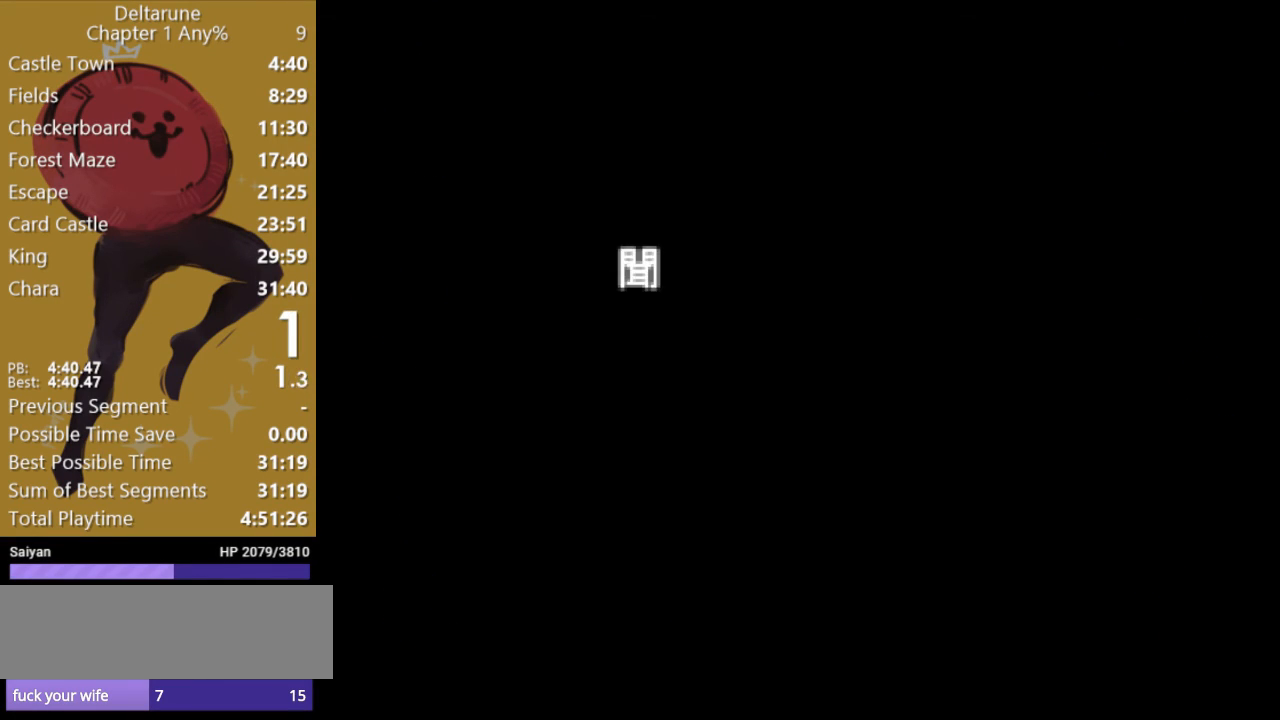
{"keys": ["x"], "events": []}
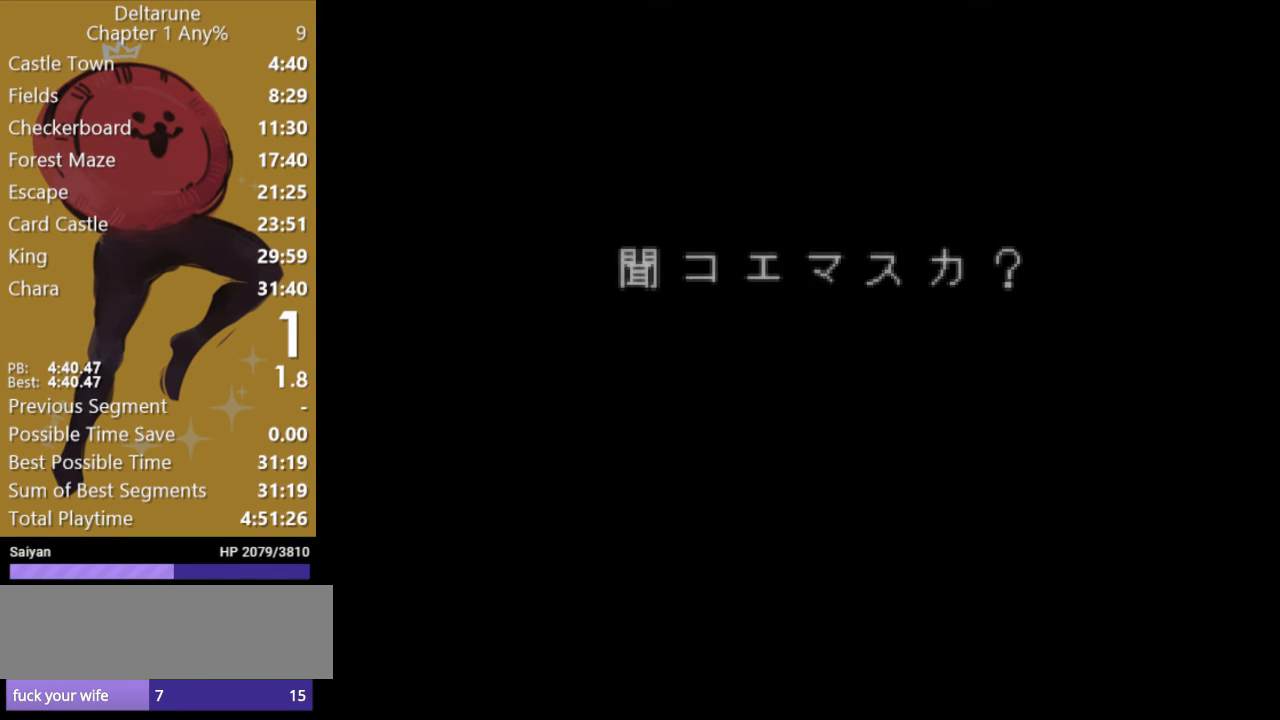
{"keys": ["x"], "events": []}
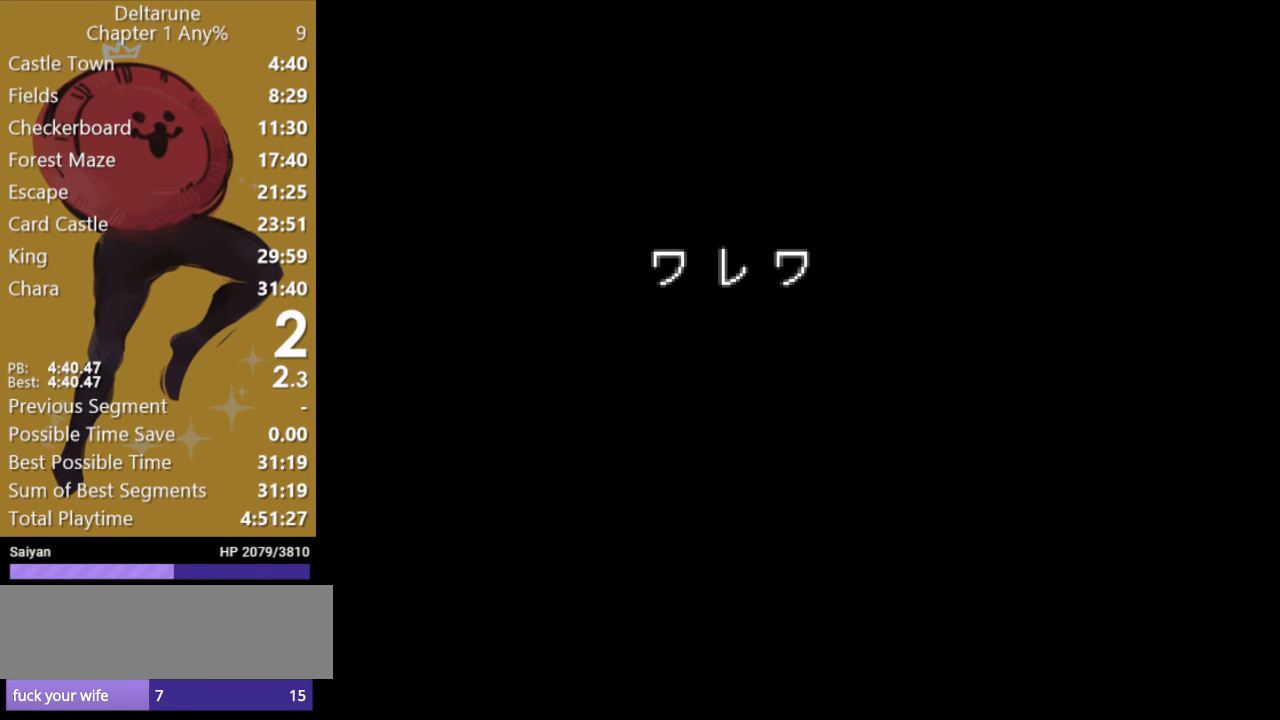
{"keys": ["x"], "events": []}
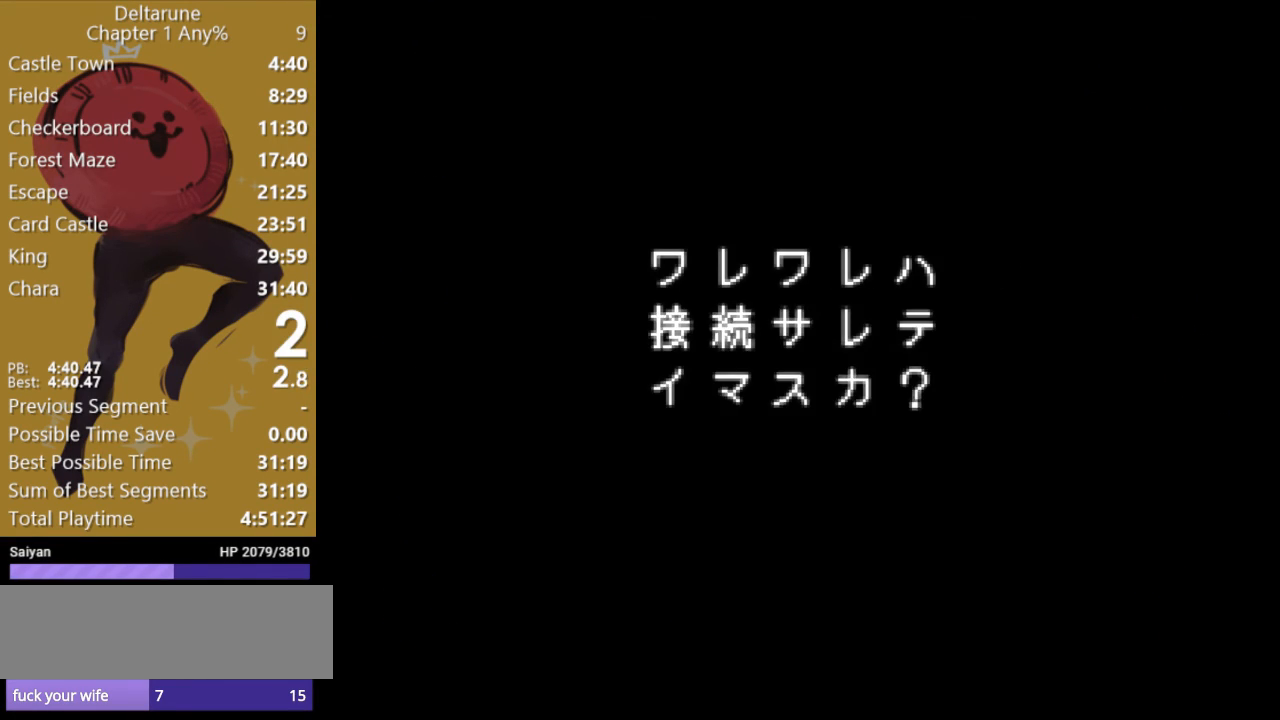
{"keys": ["x"], "events": []}
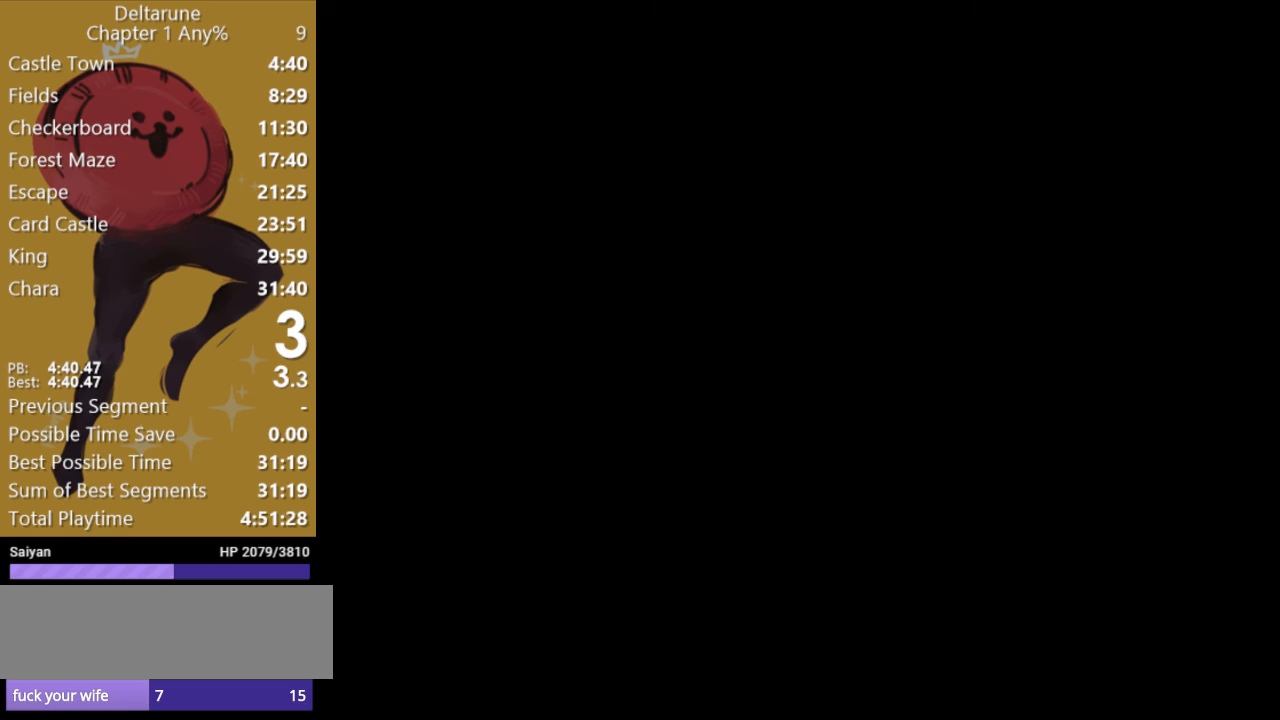
{"keys": ["x"], "events": []}
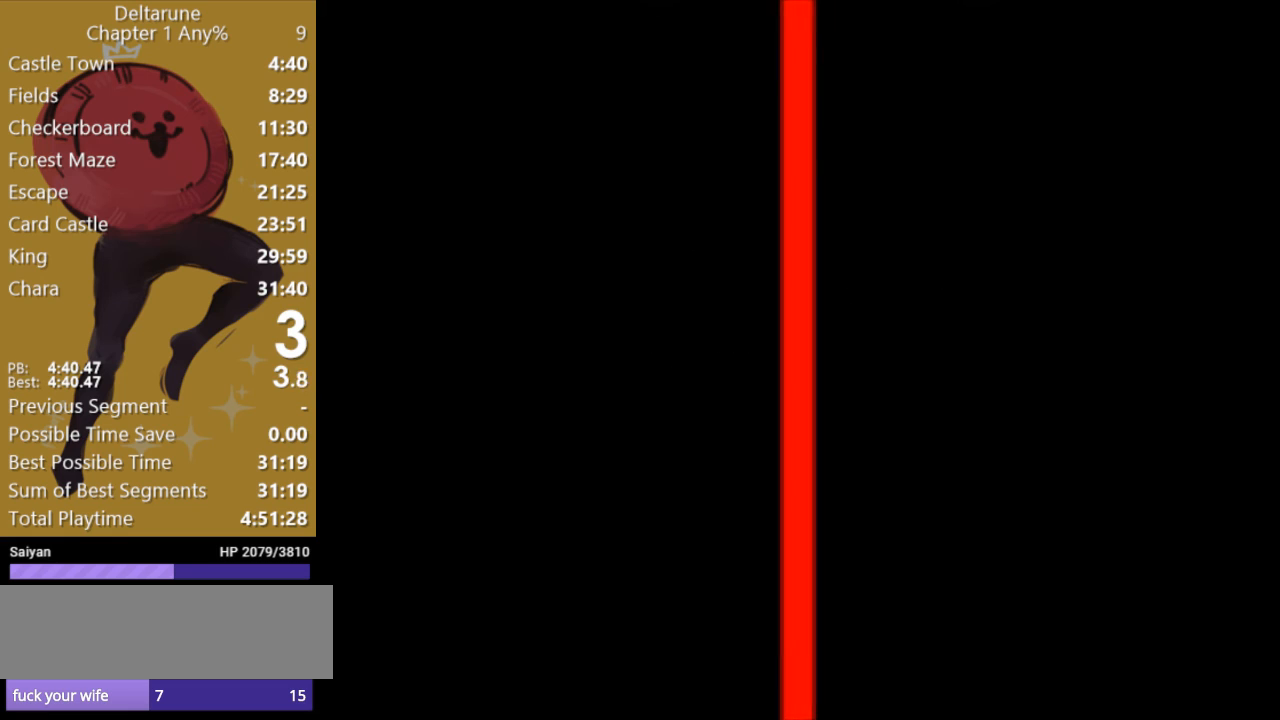
{"keys": ["x"], "events": []}
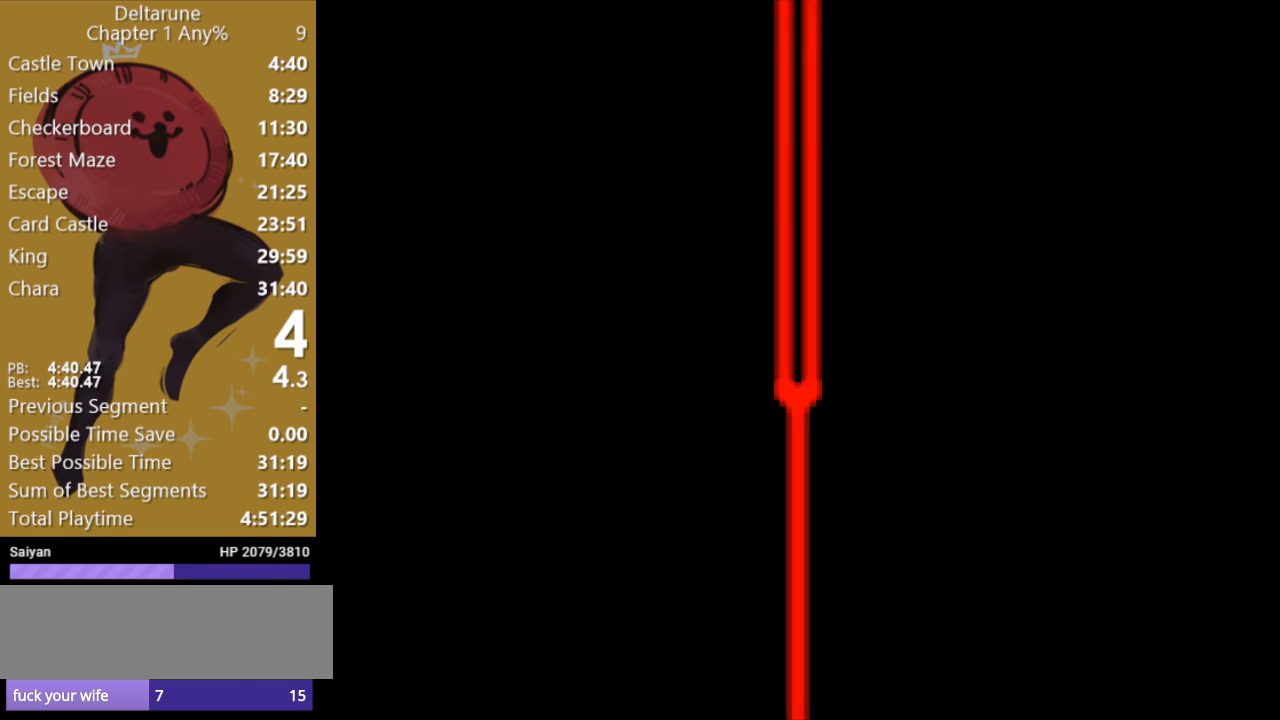
{"keys": ["x"], "events": []}
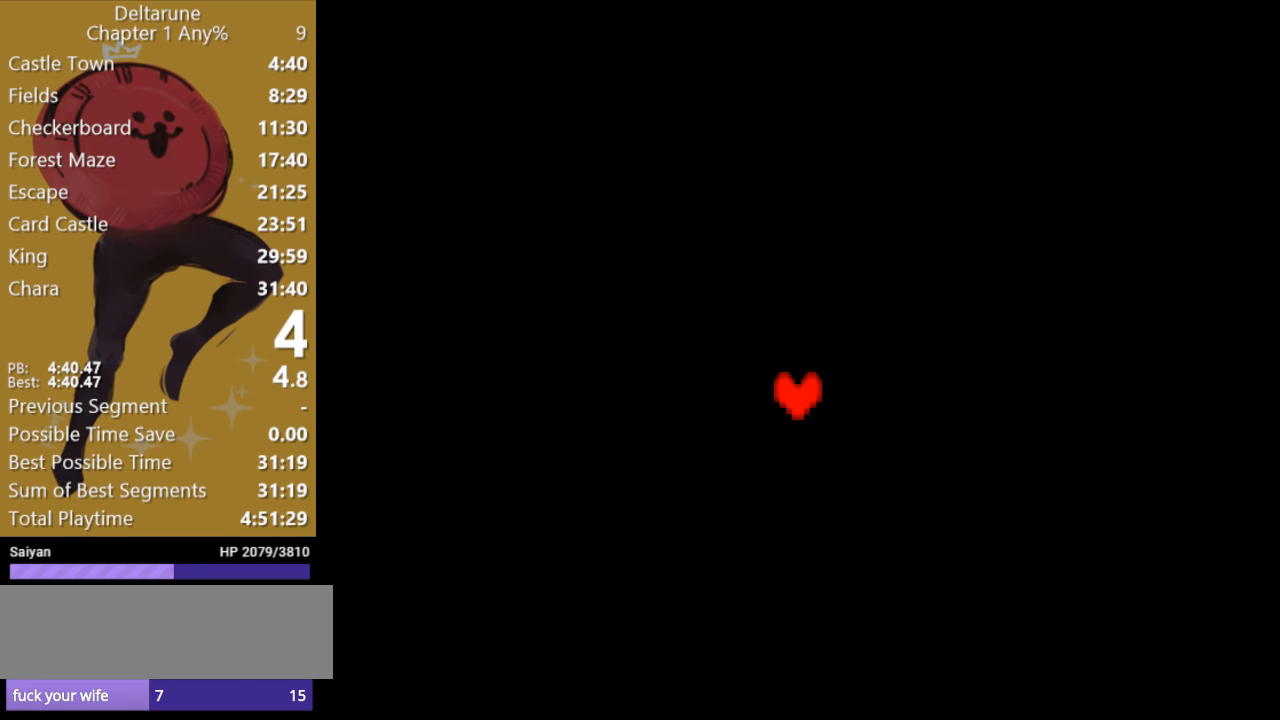
{"keys": ["x"], "events": []}
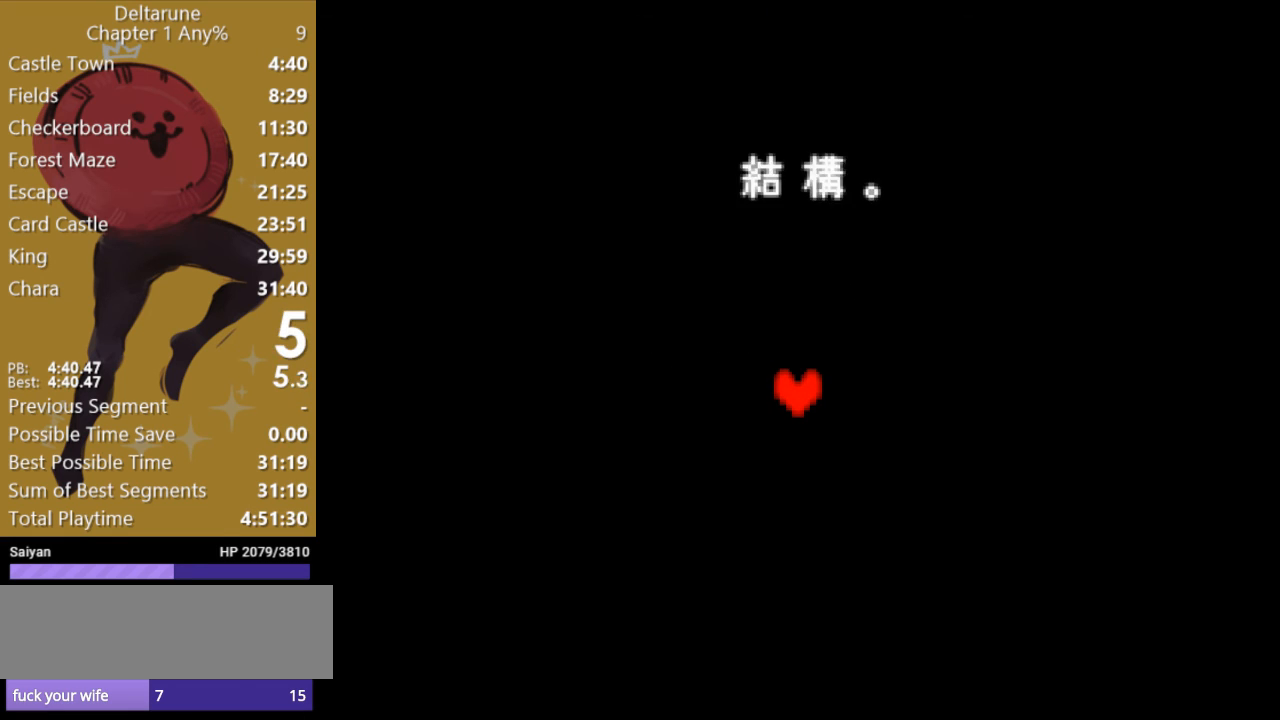
{"keys": ["x"], "events": []}
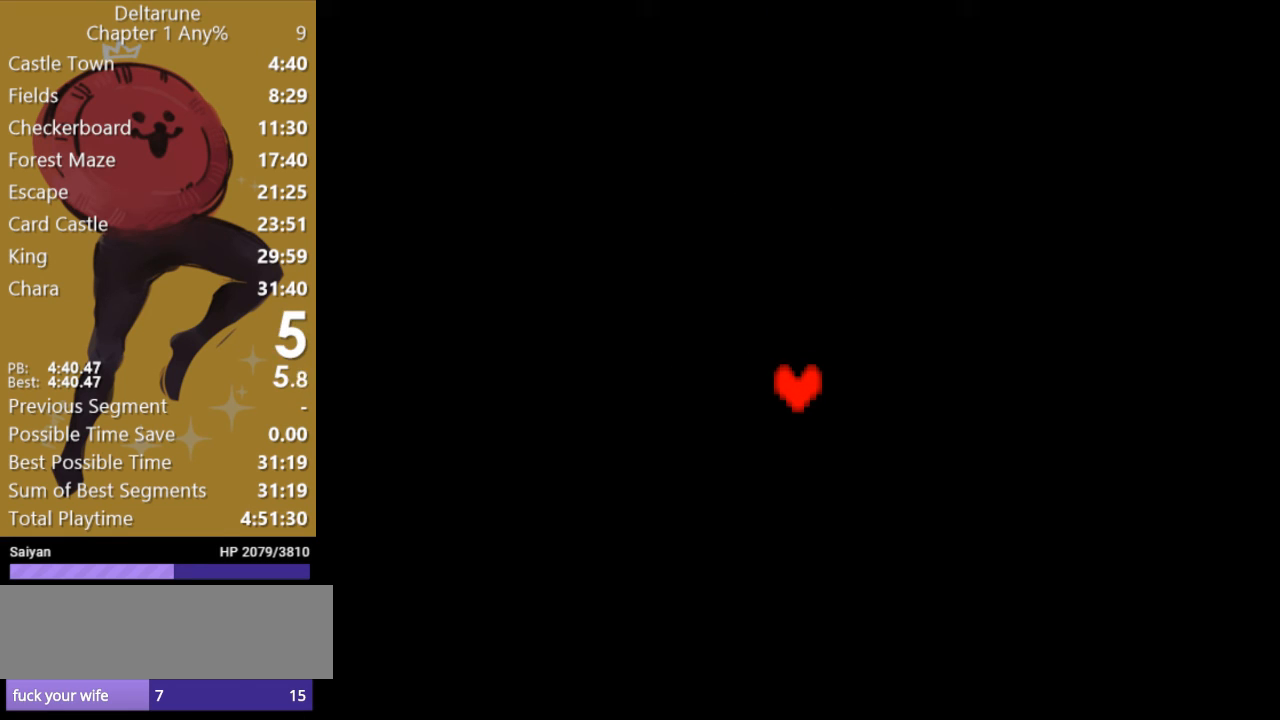
{"keys": ["x"], "events": [[233, "return", "down"], [333, "return", "up"], [400, "return", "down"], [500, "return", "up"]]}
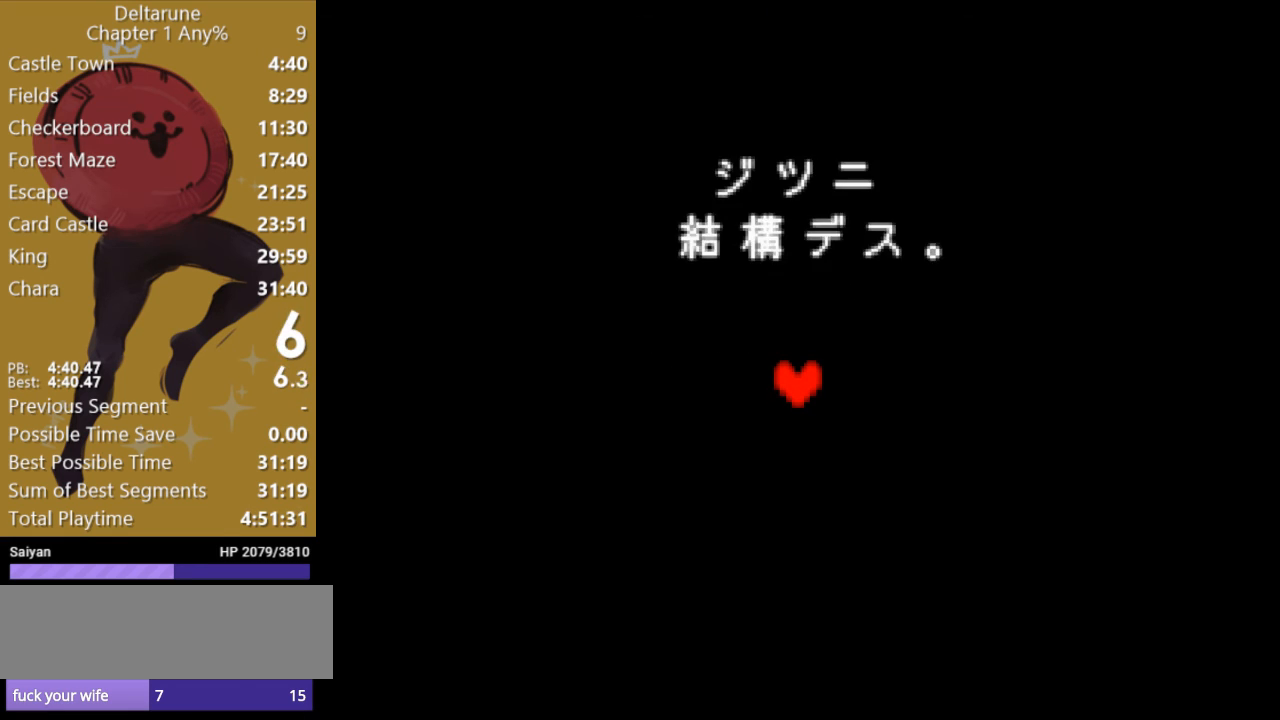
{"keys": ["x"], "events": [[33, "return", "down"], [133, "return", "up"], [233, "return", "down"], [267, "return", "up"], [367, "return", "down"], [467, "return", "up"]]}
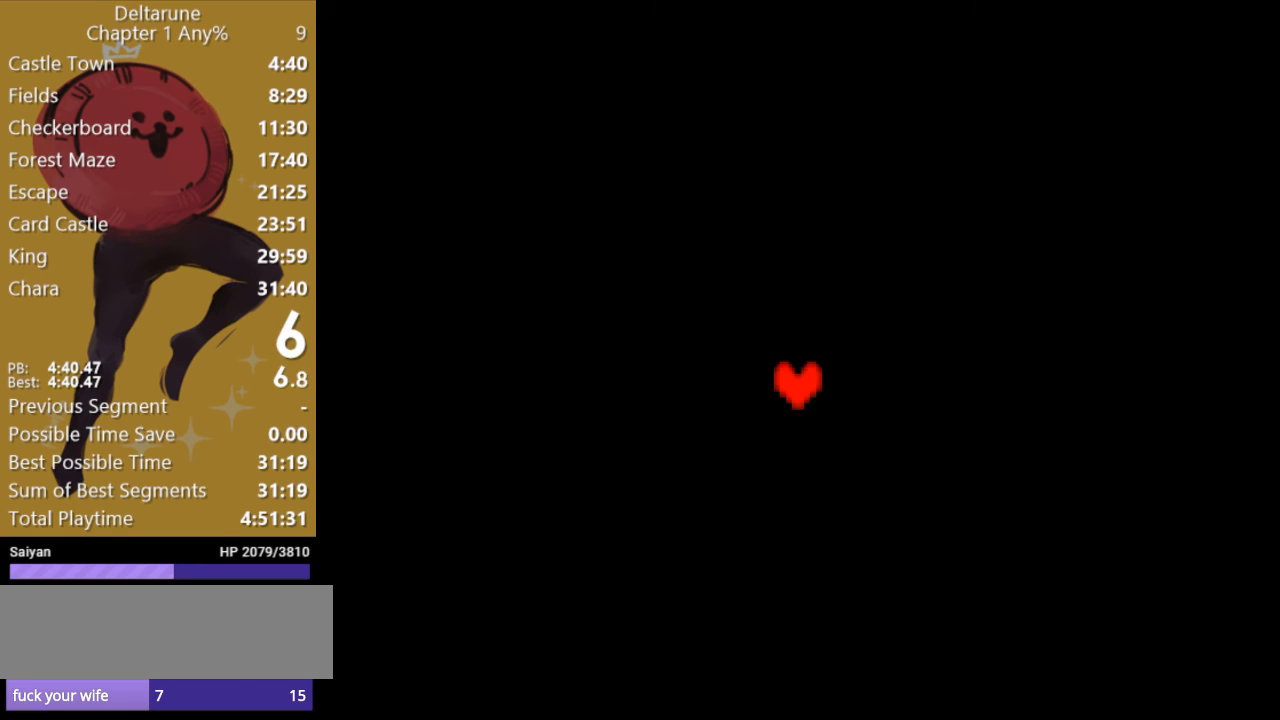
{"keys": ["return", "x"], "events": [[33, "return", "down"], [100, "return", "up"], [167, "return", "down"], [233, "return", "up"], [333, "return", "down"], [400, "return", "up"], [467, "return", "down"]]}
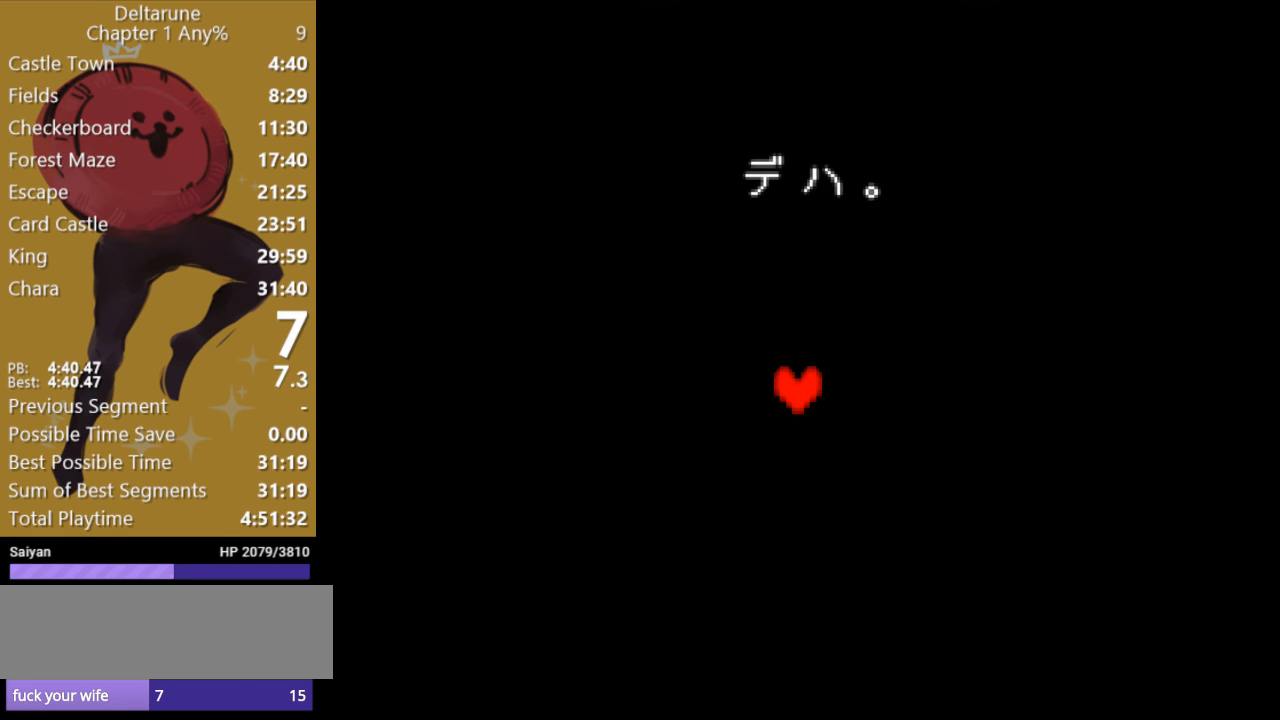
{"keys": ["x"], "events": [[33, "return", "up"], [100, "return", "down"], [167, "return", "up"], [233, "return", "down"], [333, "return", "up"], [400, "return", "down"], [500, "return", "up"]]}
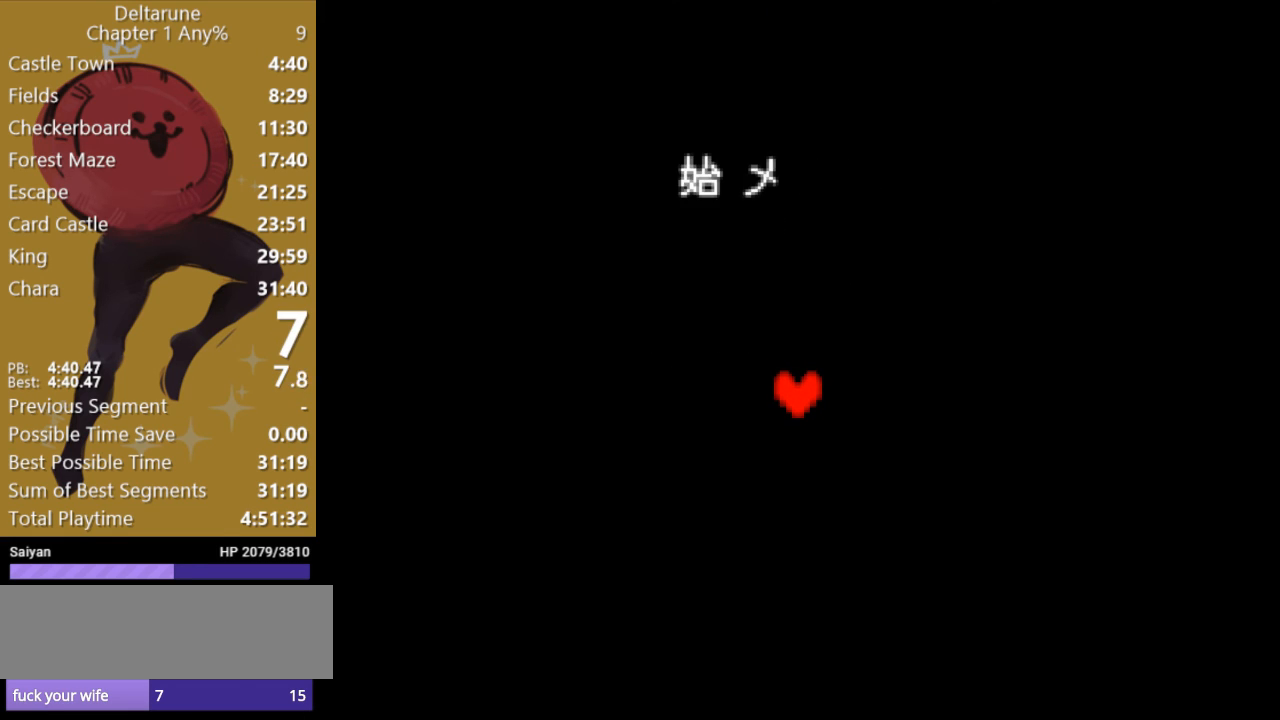
{"keys": ["x"], "events": [[100, "return", "down"], [167, "return", "up"], [233, "return", "down"], [300, "return", "up"], [400, "return", "down"], [467, "return", "up"]]}
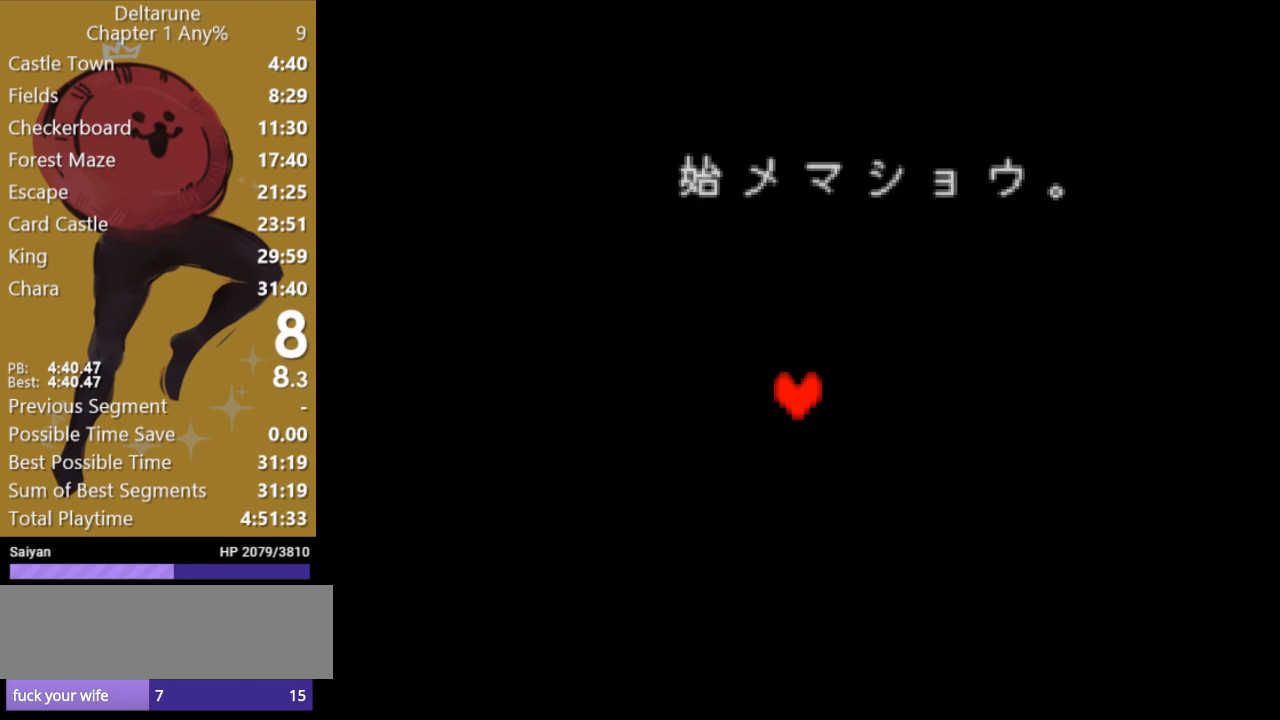
{"keys": ["return", "x"], "events": [[67, "return", "down"], [100, "return", "up"], [200, "return", "down"], [267, "return", "up"], [367, "return", "down"], [433, "return", "up"], [500, "return", "down"]]}
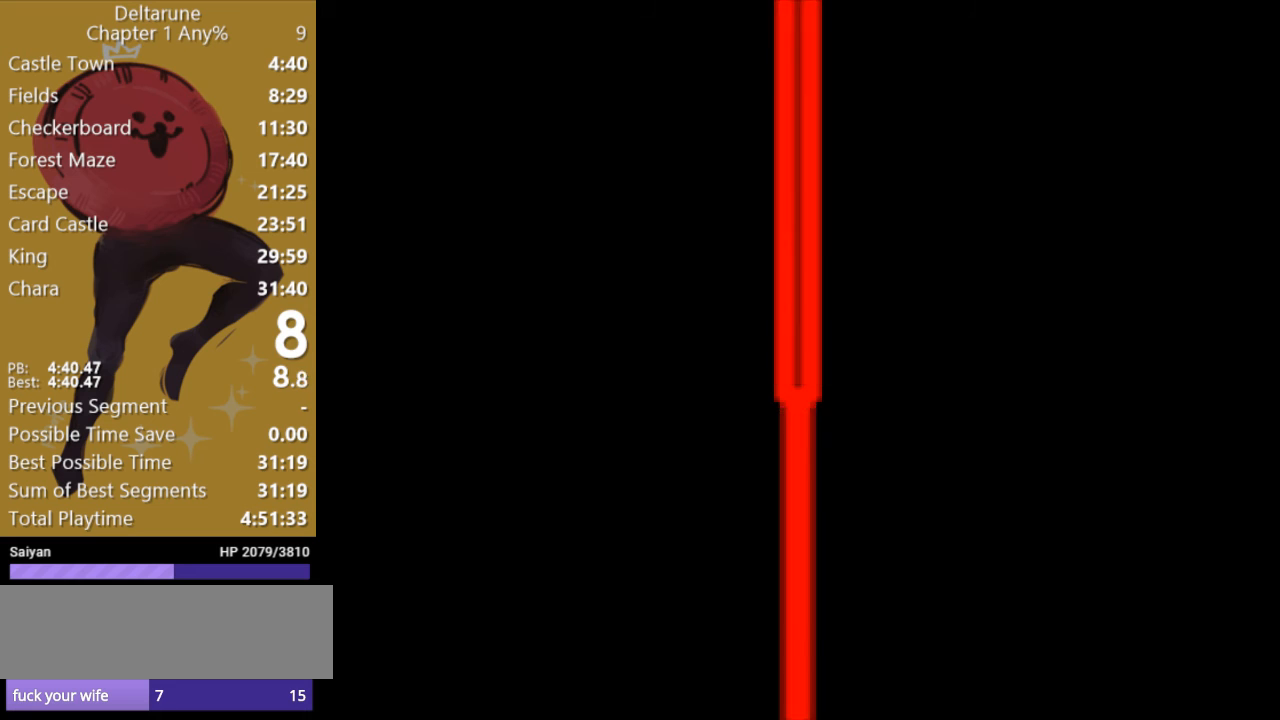
{"keys": ["return", "x"], "events": [[133, "return", "up"], [200, "return", "down"], [267, "return", "up"], [367, "return", "down"], [433, "return", "up"], [500, "return", "down"]]}
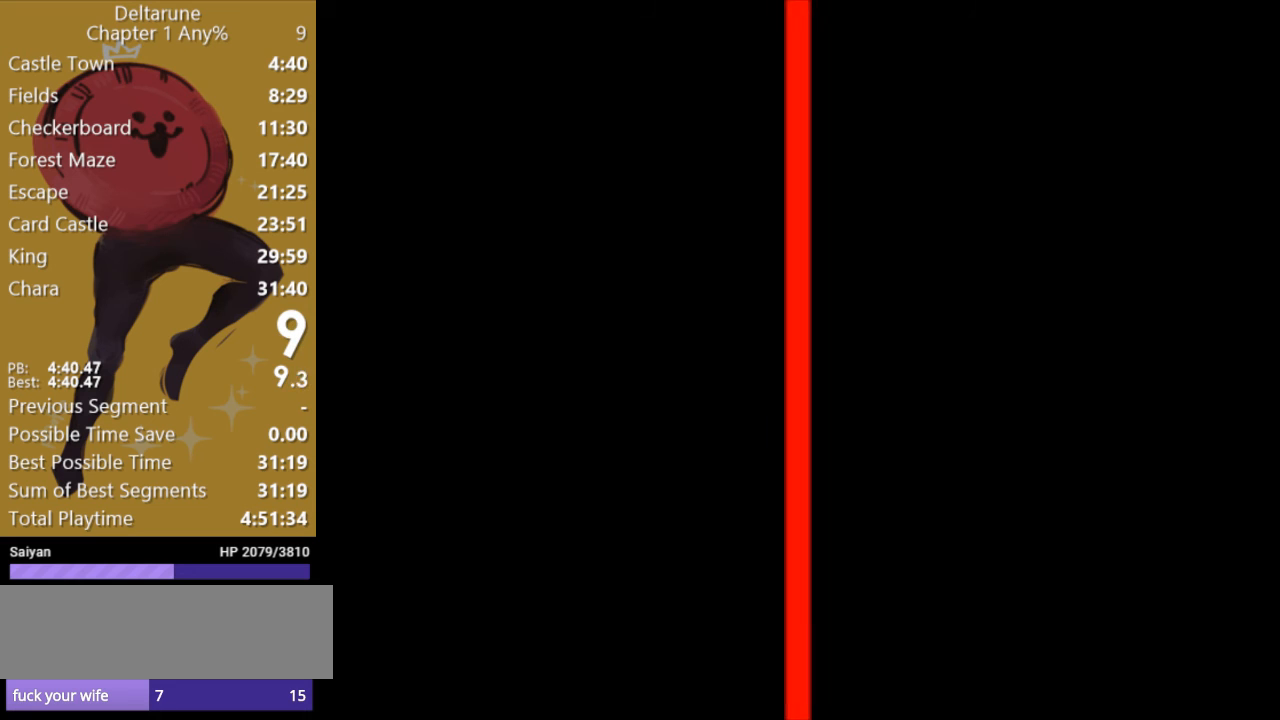
{"keys": ["return", "x"], "events": [[67, "return", "up"], [167, "return", "down"], [233, "return", "up"], [300, "return", "down"], [400, "return", "up"], [467, "return", "down"]]}
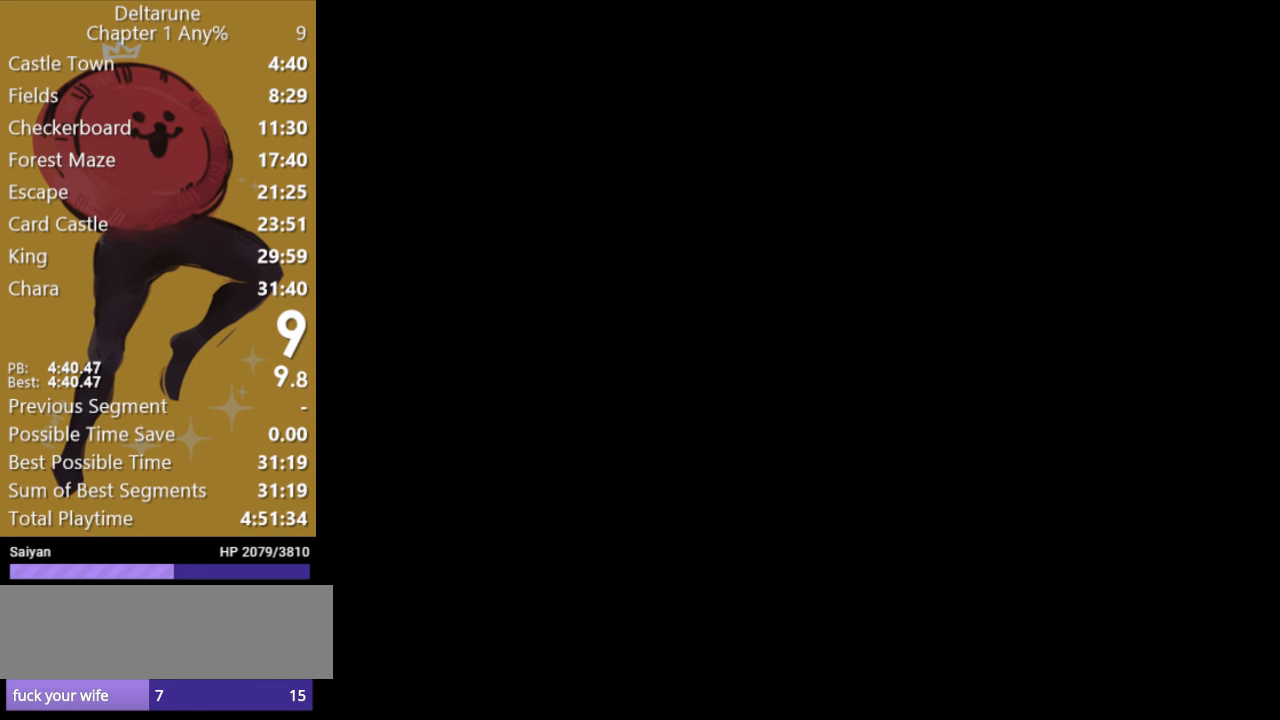
{"keys": ["x"], "events": [[33, "return", "up"], [133, "return", "down"], [200, "return", "up"], [300, "return", "down"], [367, "return", "up"], [433, "return", "down"], [500, "return", "up"]]}
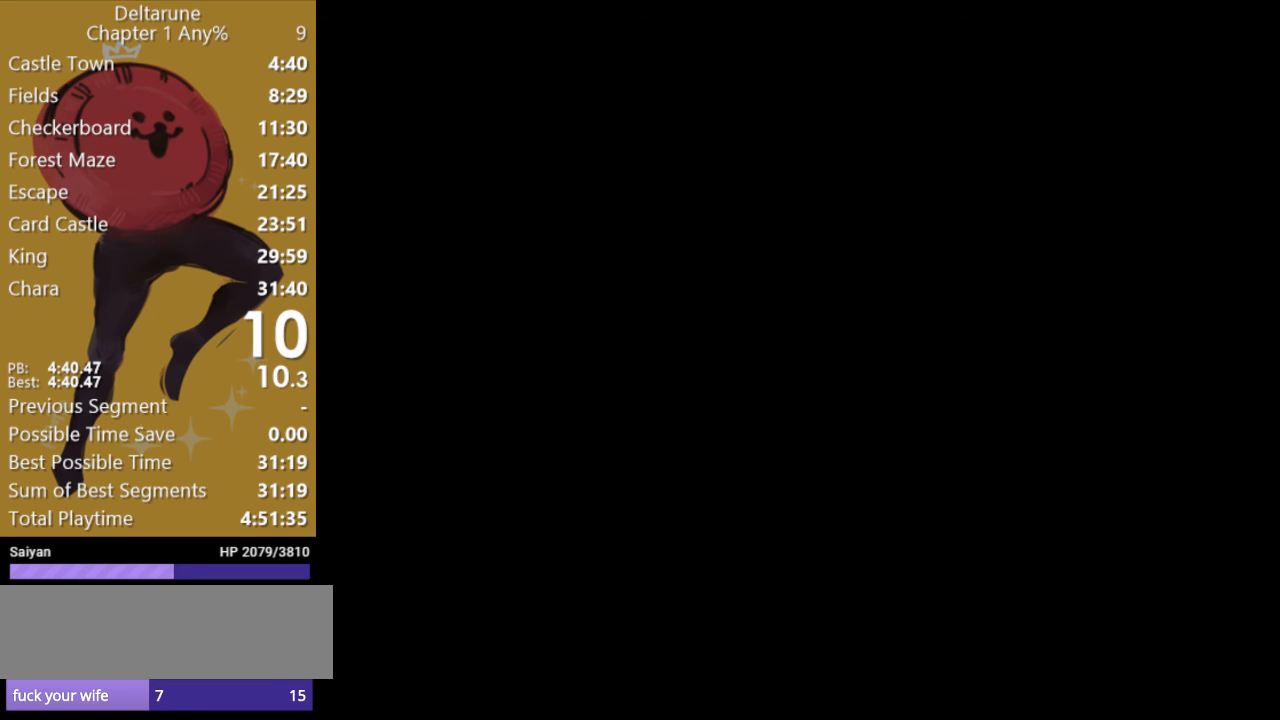
{"keys": ["x"], "events": [[100, "return", "down"], [167, "return", "up"], [233, "return", "down"], [300, "return", "up"], [400, "return", "down"], [467, "return", "up"]]}
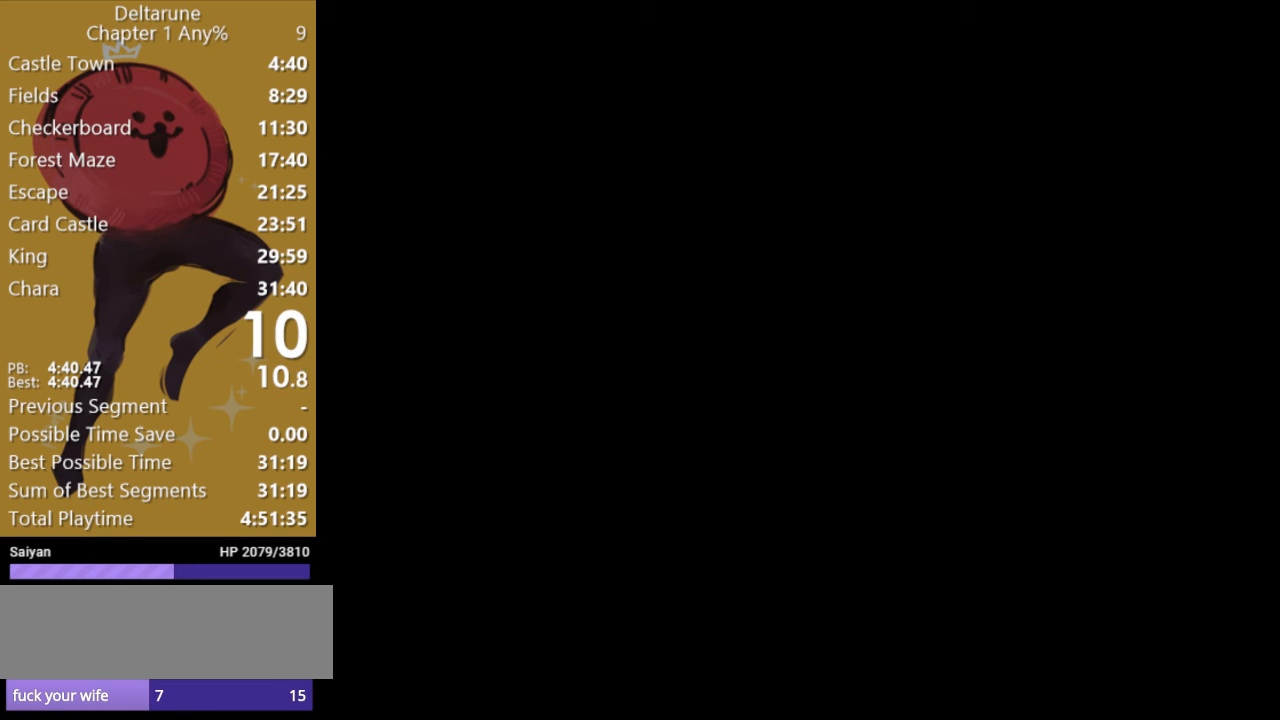
{"keys": ["return", "x"], "events": [[33, "return", "down"], [100, "return", "up"], [233, "return", "down"], [300, "return", "up"], [367, "return", "down"], [433, "return", "up"], [500, "return", "down"]]}
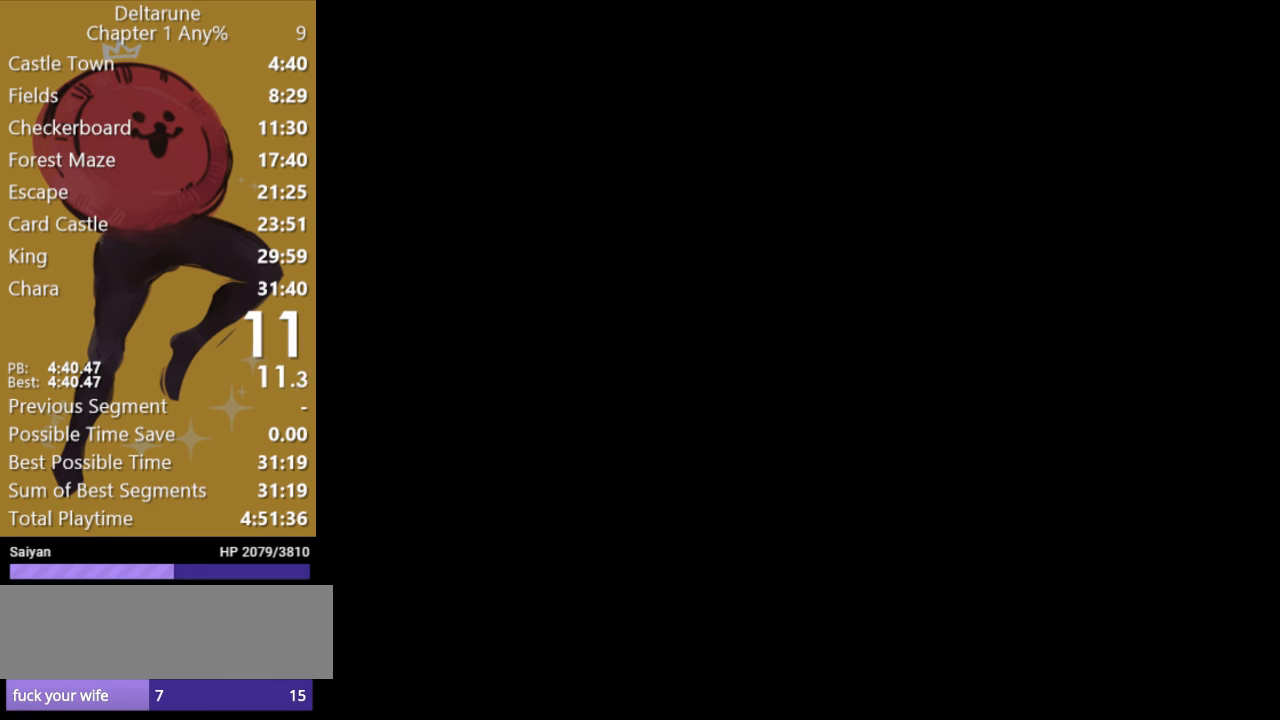
{"keys": ["return", "x"], "events": [[100, "return", "up"], [167, "return", "down"], [233, "return", "up"], [333, "return", "down"], [400, "return", "up"], [467, "return", "down"]]}
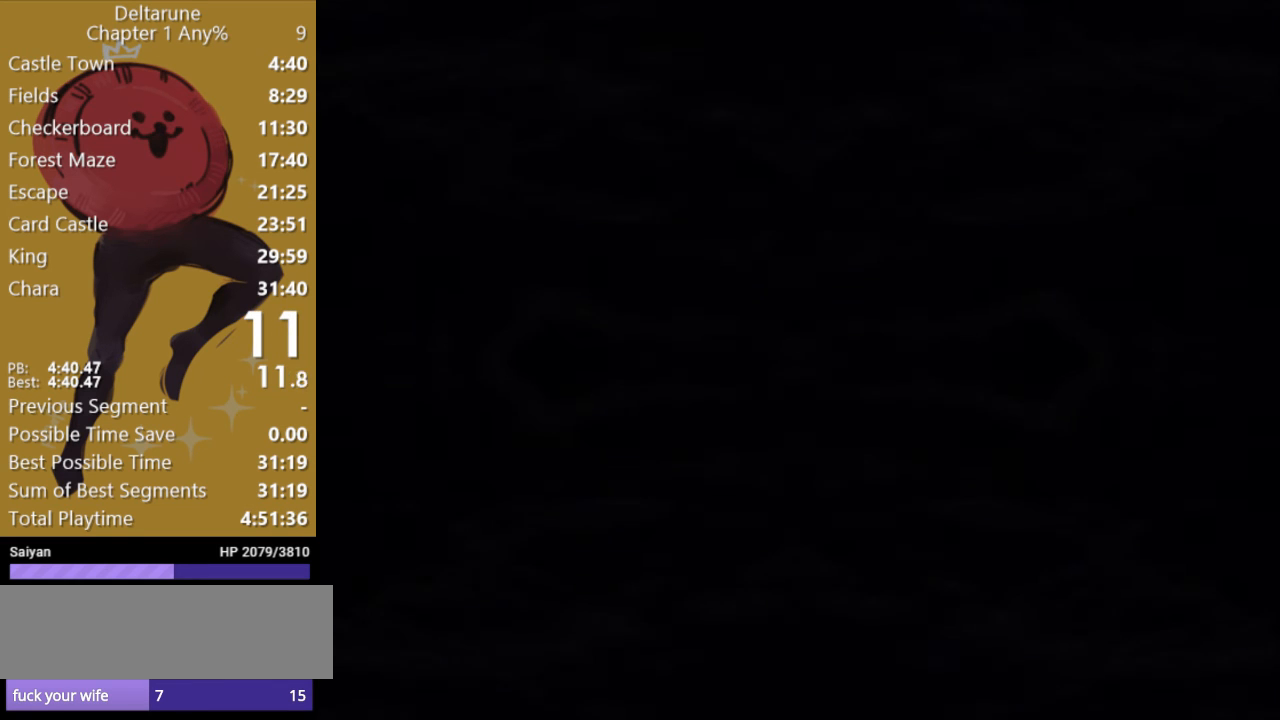
{"keys": ["return", "x"], "events": [[67, "return", "up"], [100, "return", "down"], [200, "return", "up"], [333, "return", "down"], [400, "return", "up"], [467, "return", "down"]]}
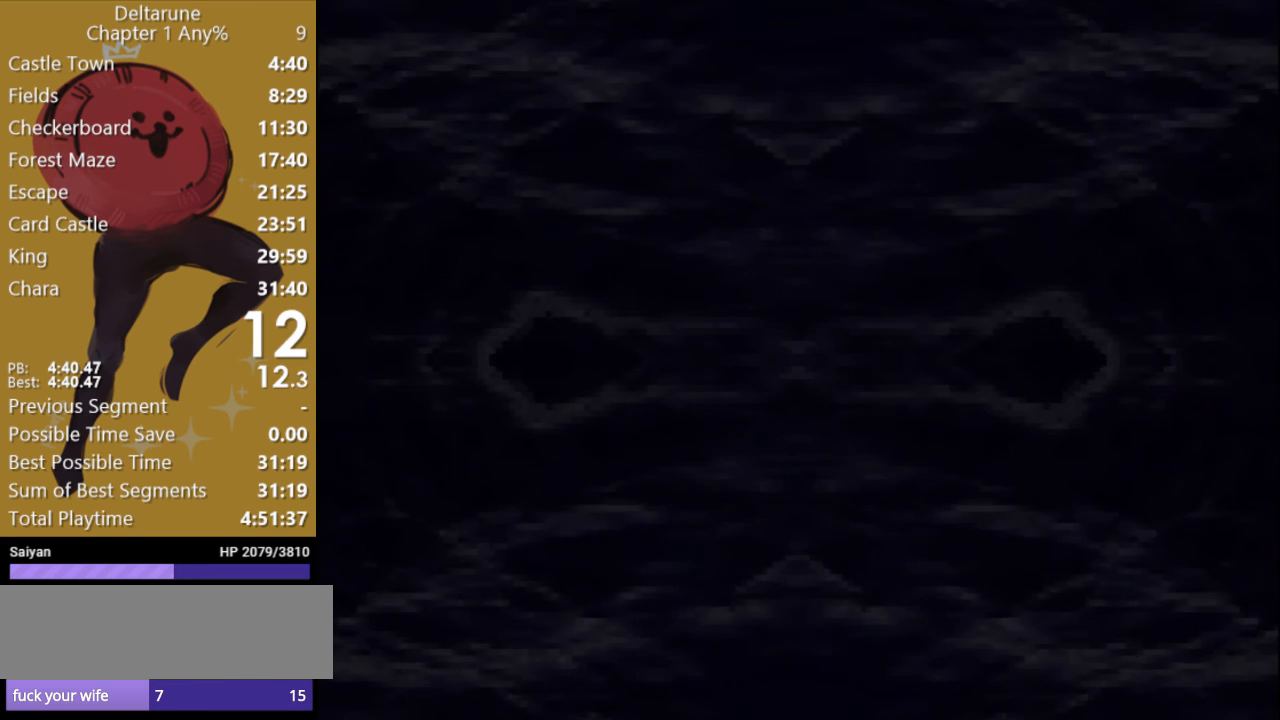
{"keys": ["return", "x"], "events": [[33, "return", "up"], [133, "return", "down"], [200, "return", "up"], [300, "return", "down"], [367, "return", "up"], [500, "return", "down"]]}